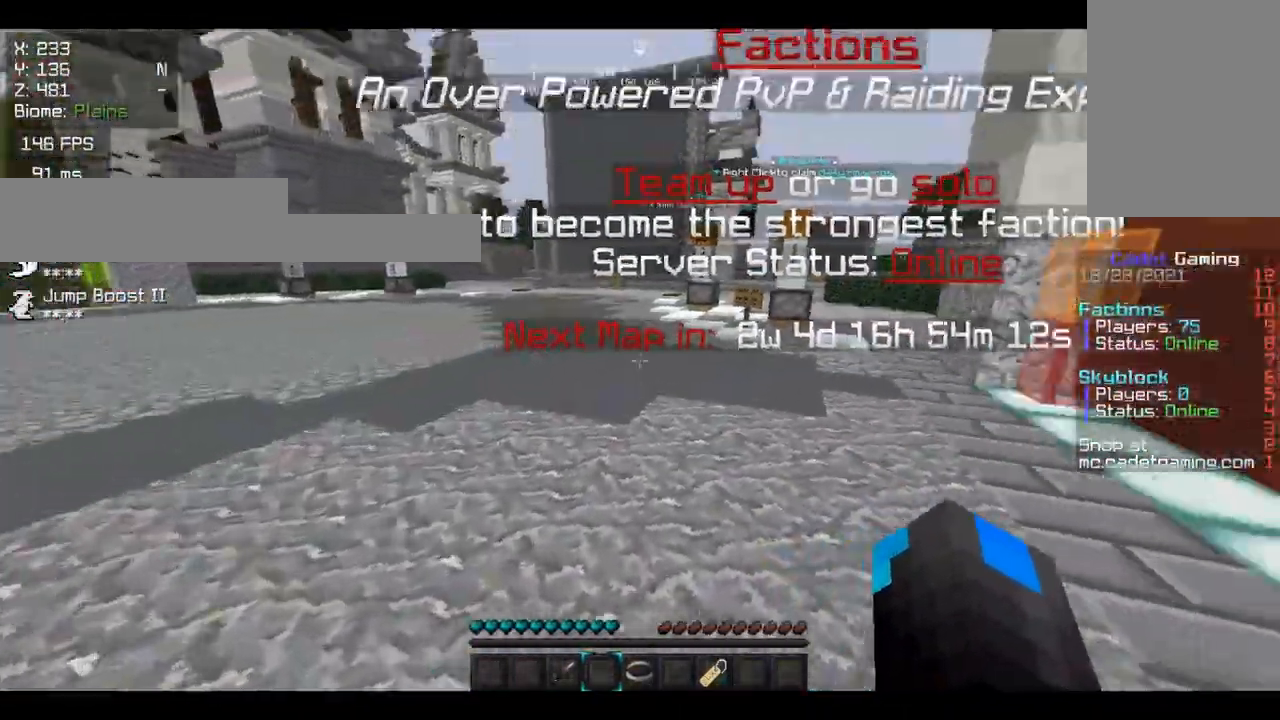
Gameplay with keyboard and mouse; each line is a JSON object with the keys and mouse buttons held at the frame after it. "events" lists presses ("down") and releases ("up") of "a", "d", "s", "w", "mouse_left" and "mouse_right" between this image and that frame as [ms after this image, input, new state], when the widget could be followed in between. "mouse_left", "mouse_right" = the "left", "right" buttons of the "mouse" list. No other keys are recorded. Fast repeated clicks can show as one long hold. Mouse movement is not recorded.
{"keys": [], "mouse": [], "events": [[400, "s", "up"]]}
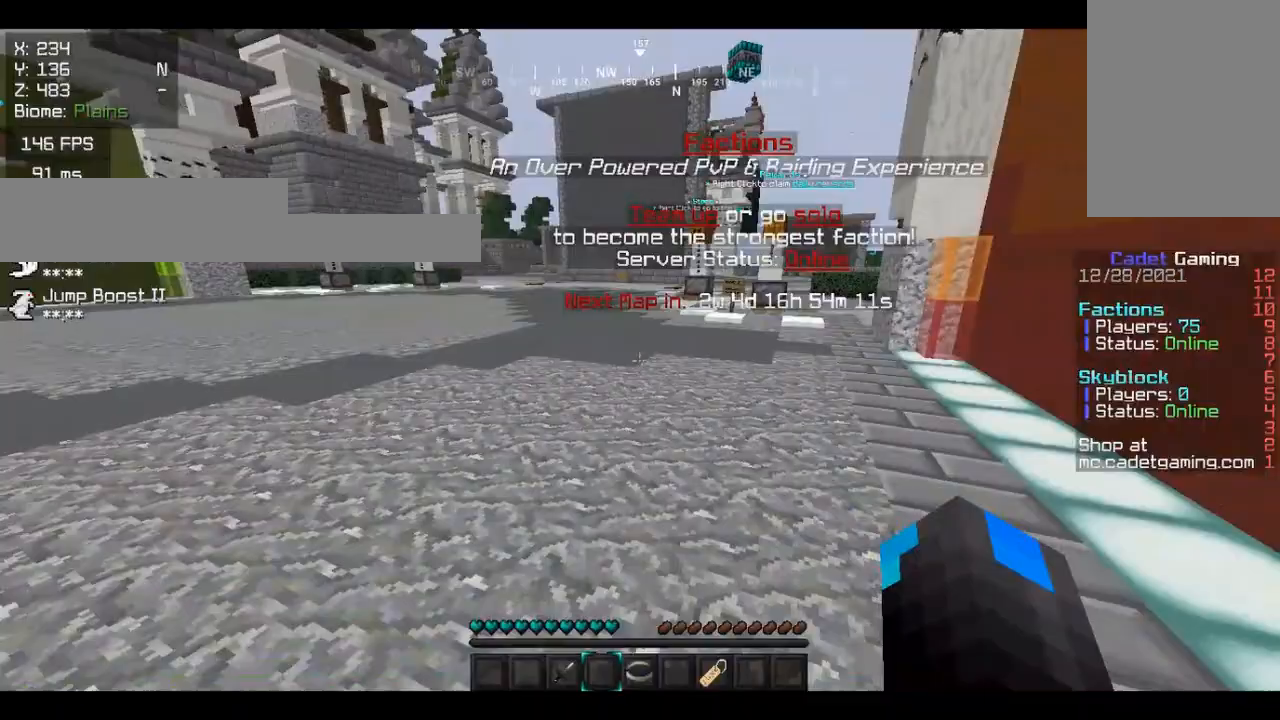
{"keys": [], "mouse": [], "events": [[200, "w", "down"], [500, "w", "up"]]}
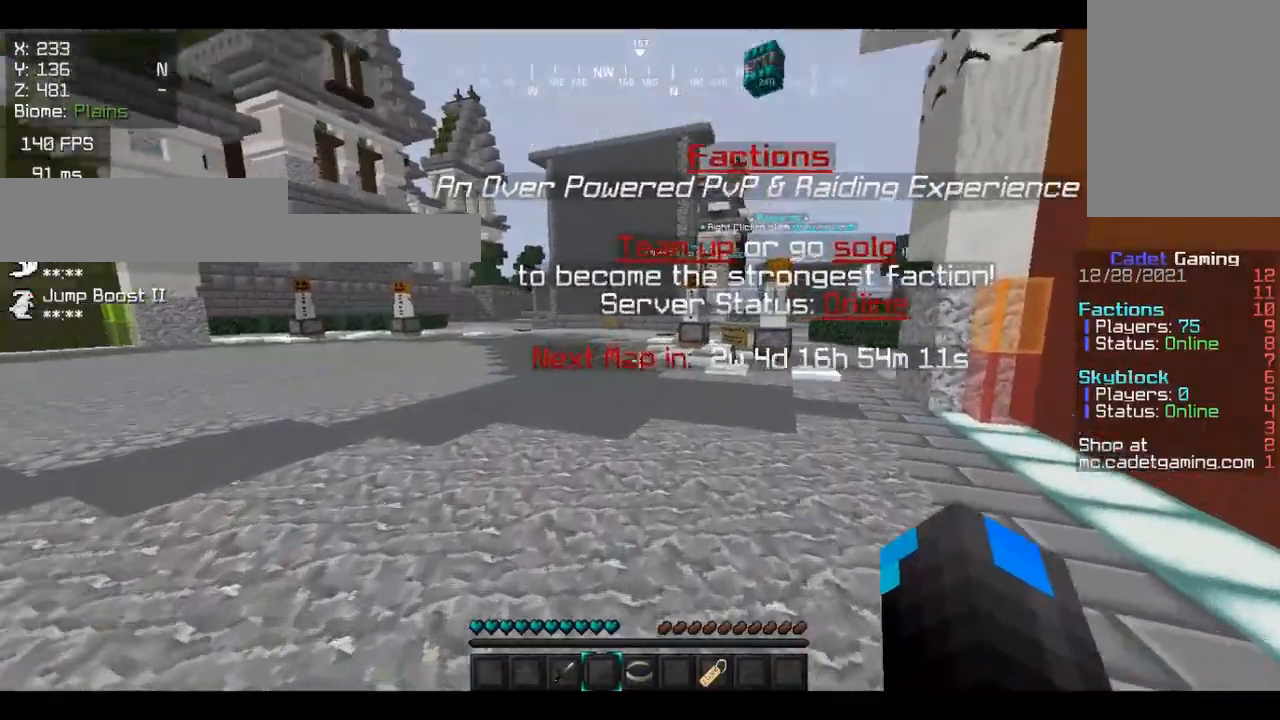
{"keys": [], "mouse": [], "events": []}
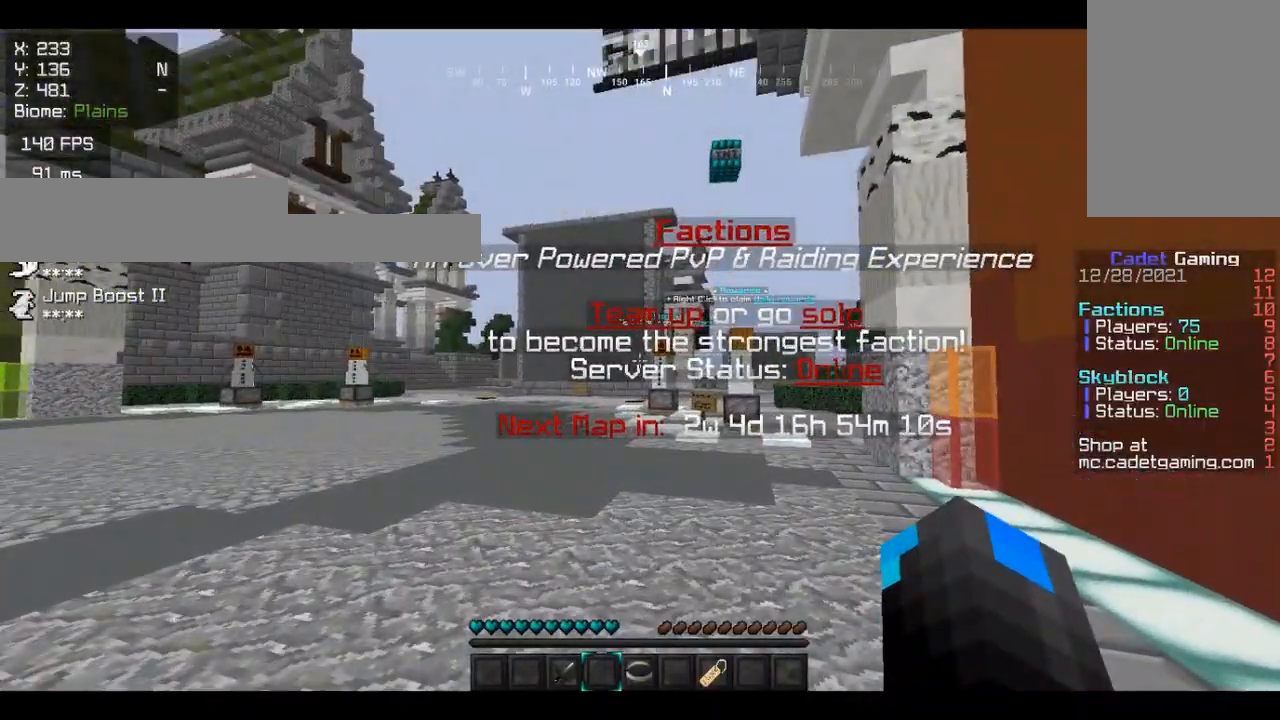
{"keys": ["w"], "mouse": [], "events": [[500, "w", "down"]]}
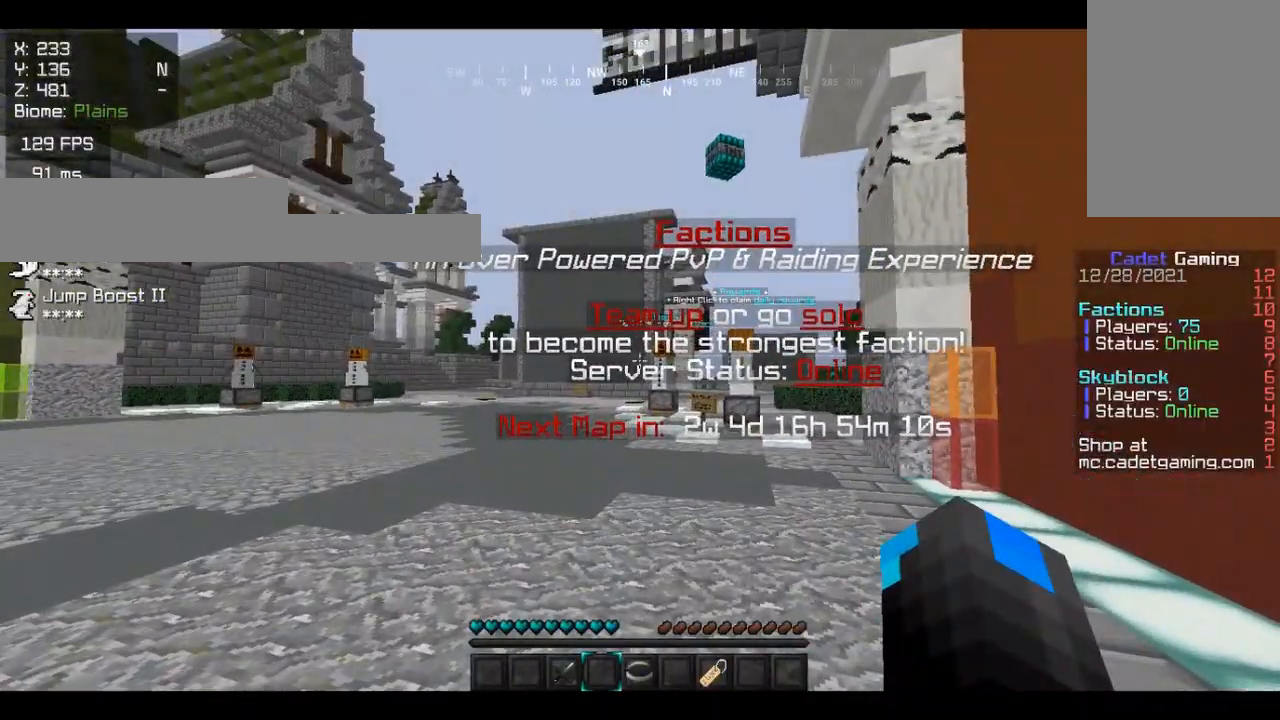
{"keys": ["w"], "mouse": [], "events": []}
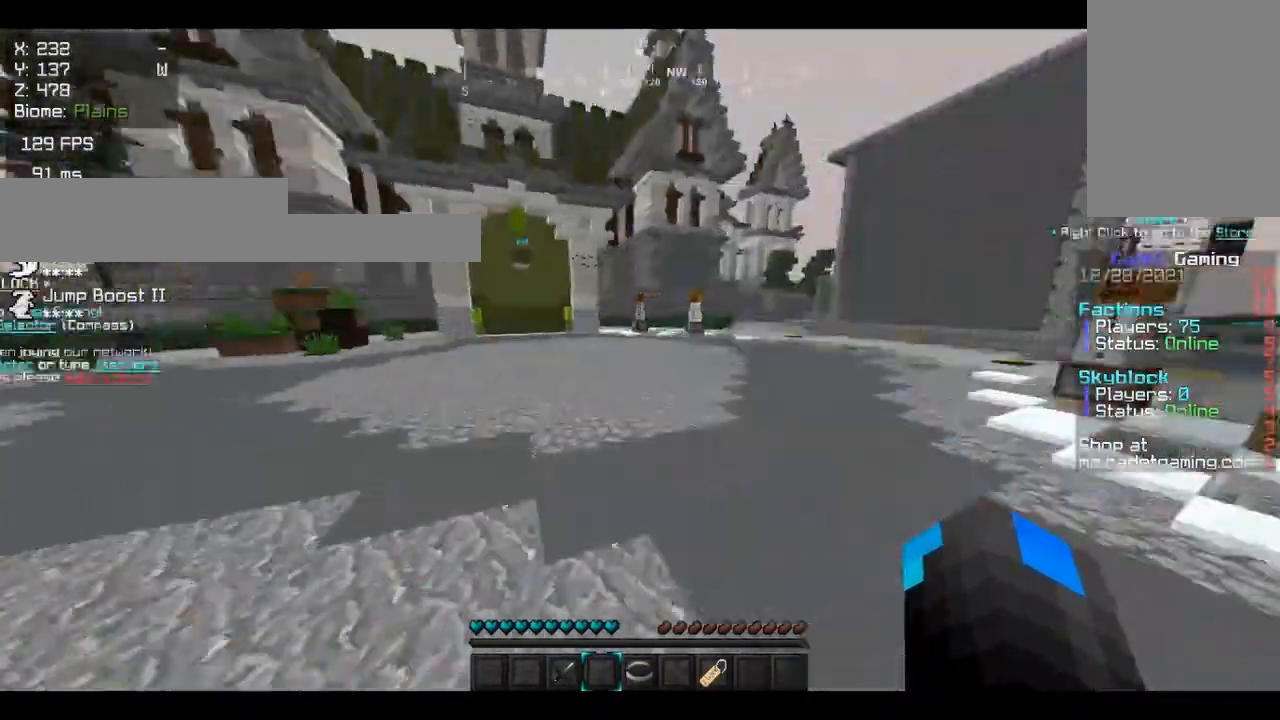
{"keys": ["w"], "mouse": [], "events": []}
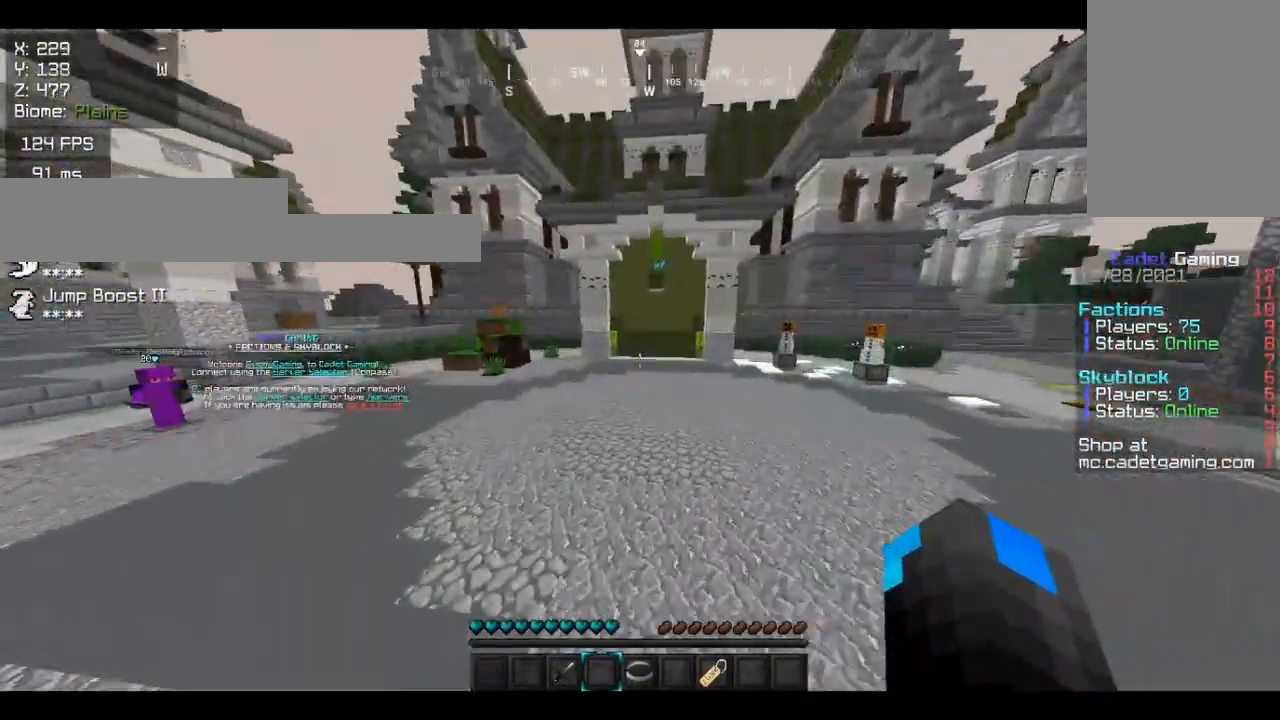
{"keys": ["w"], "mouse": [], "events": []}
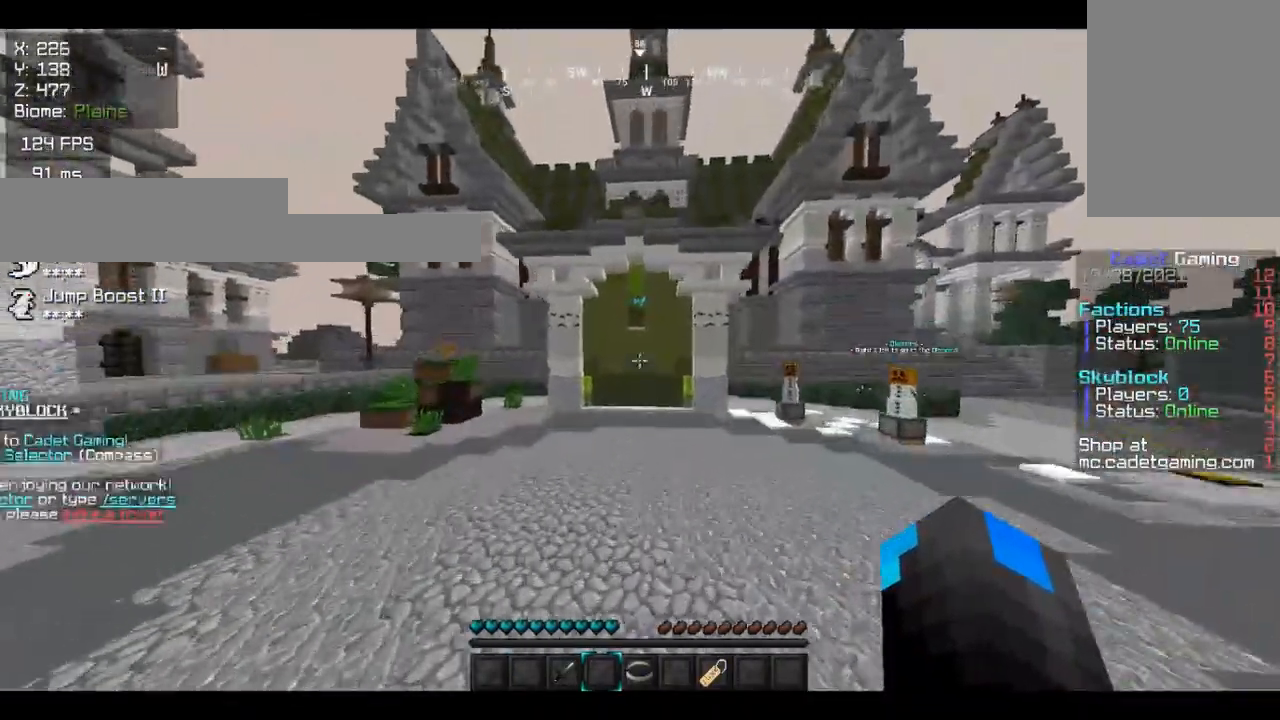
{"keys": ["w"], "mouse": [], "events": []}
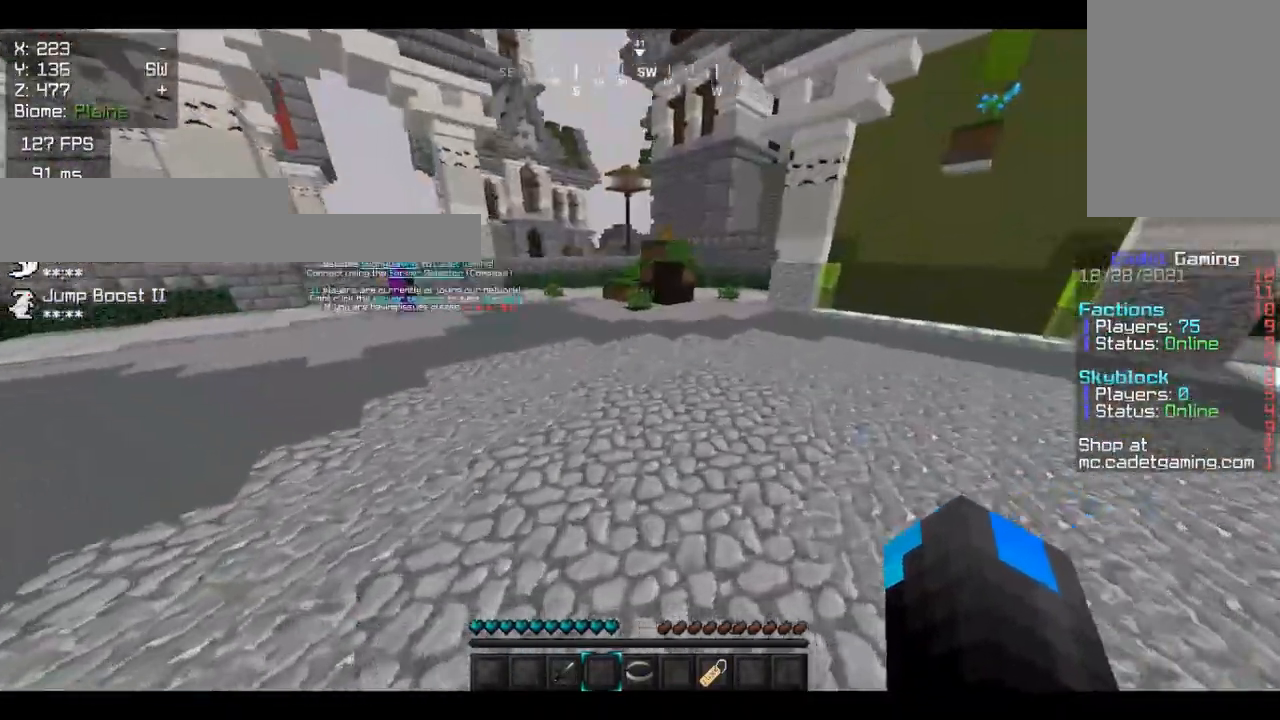
{"keys": ["w"], "mouse": [], "events": []}
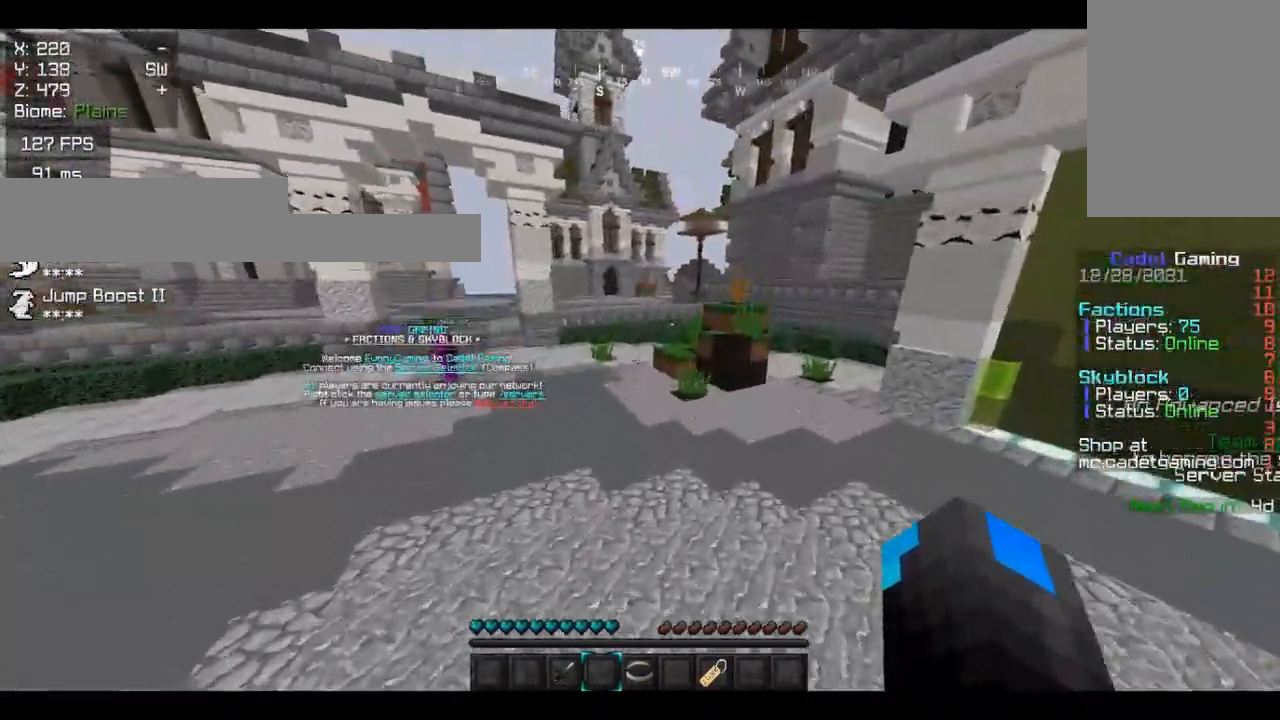
{"keys": ["w"], "mouse": [], "events": []}
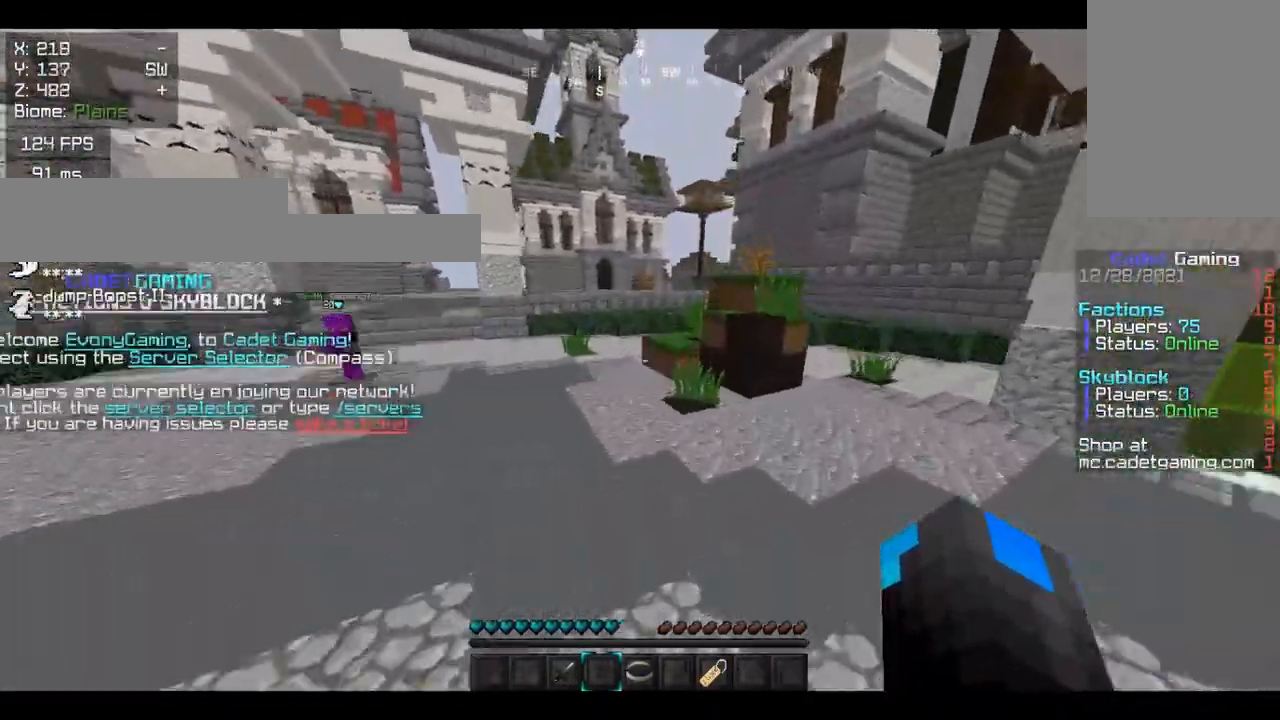
{"keys": ["w"], "mouse": [], "events": []}
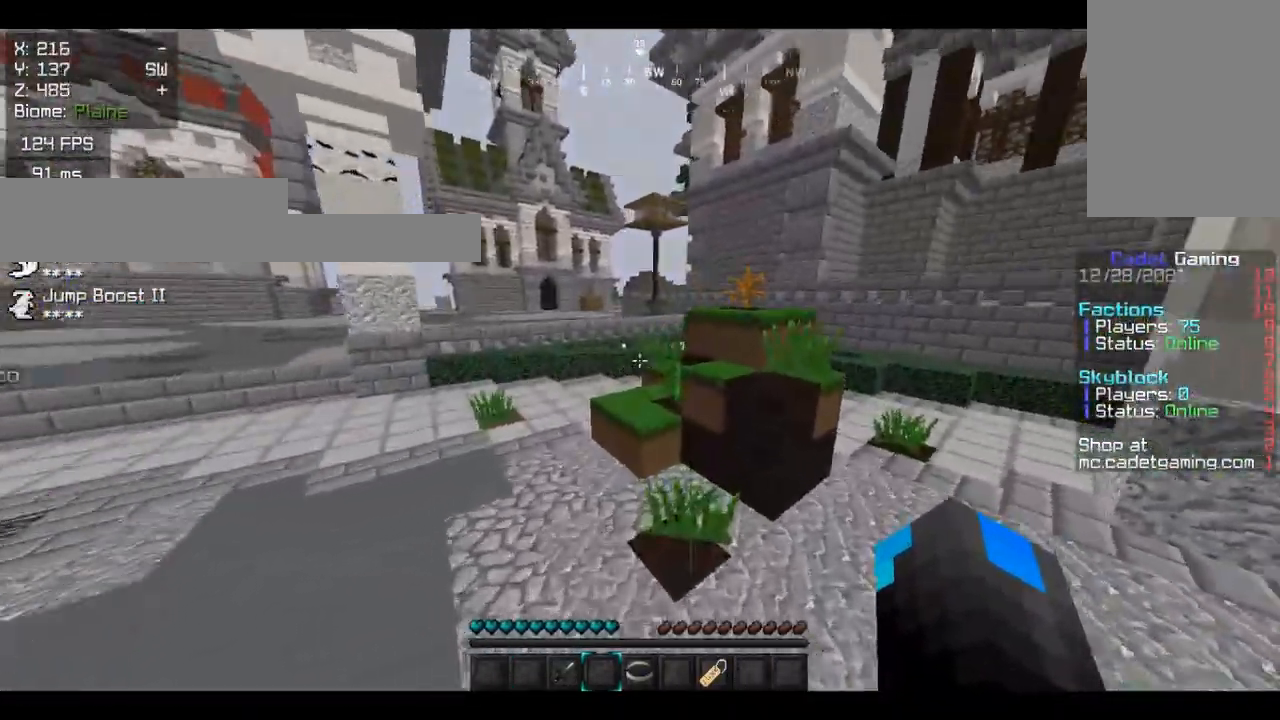
{"keys": ["w"], "mouse": [], "events": []}
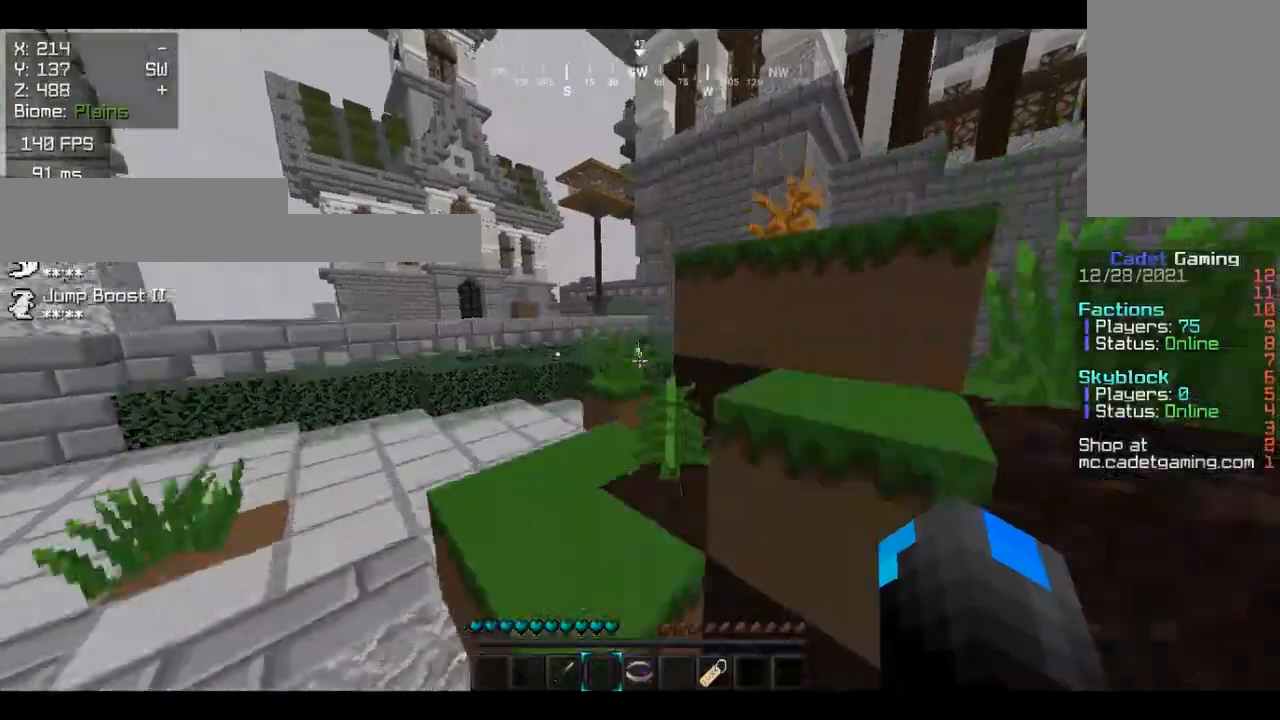
{"keys": ["w"], "mouse": [], "events": []}
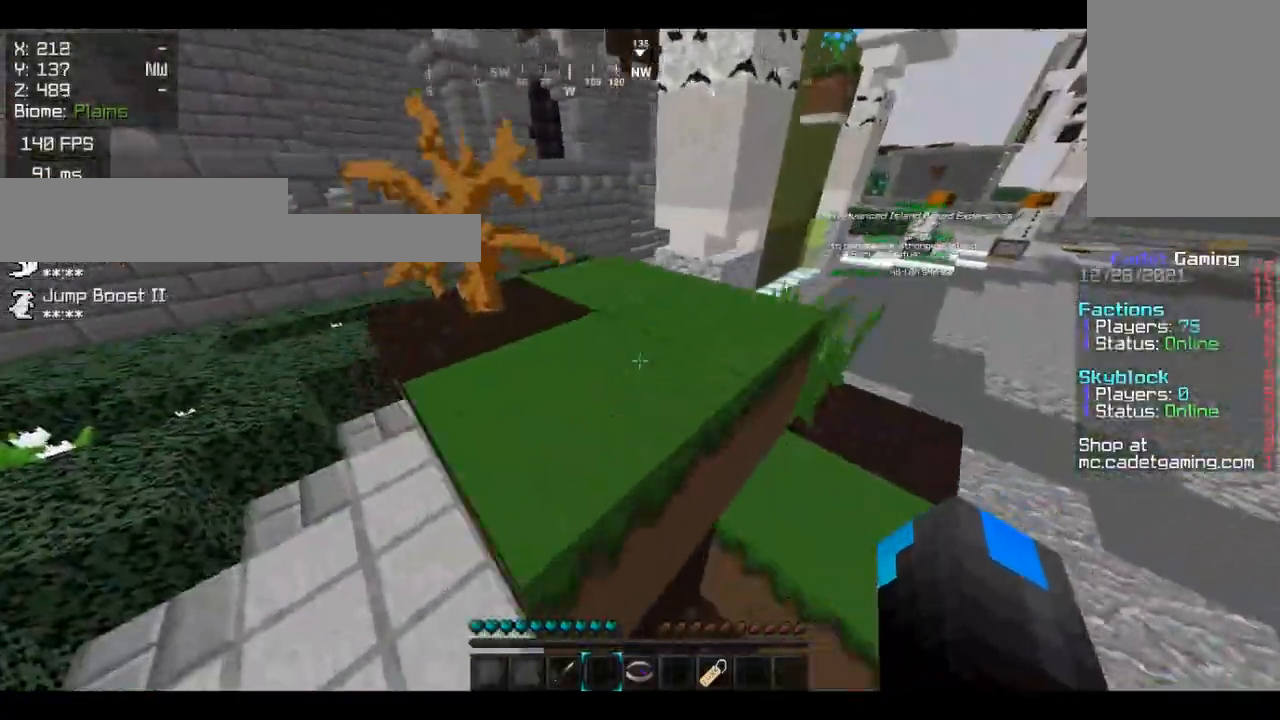
{"keys": ["w"], "mouse": [], "events": []}
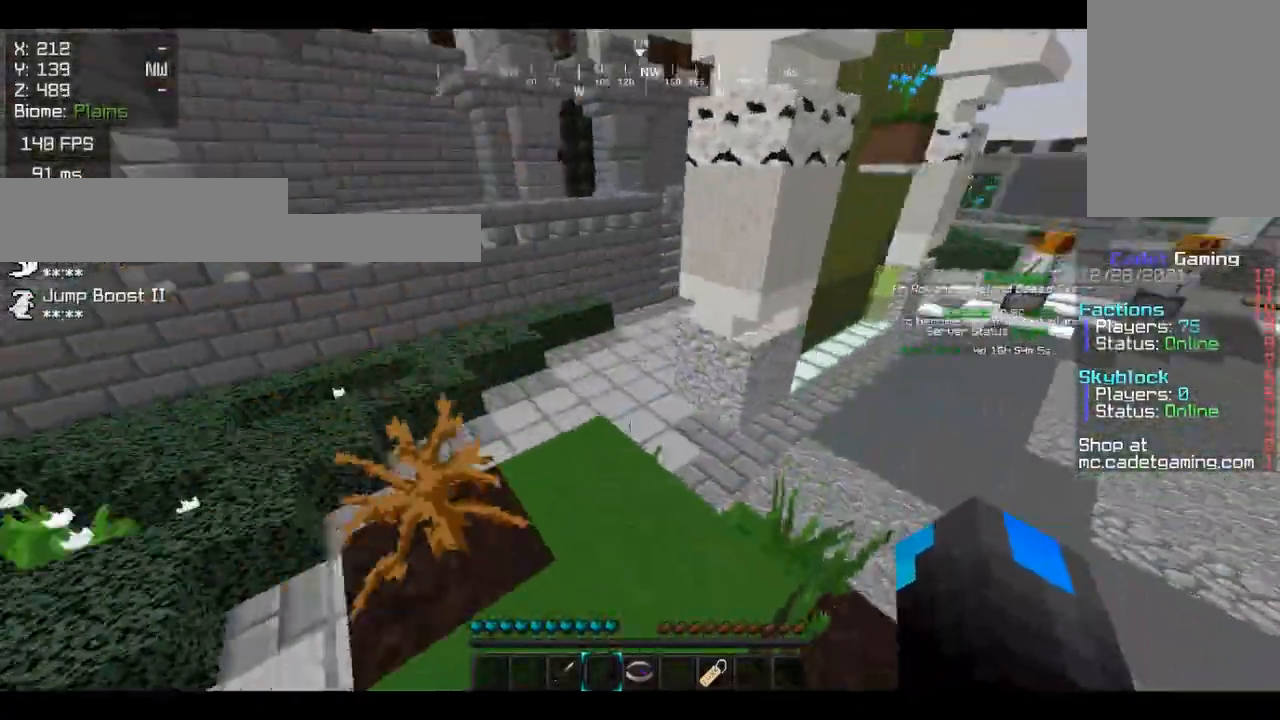
{"keys": ["w"], "mouse": [], "events": []}
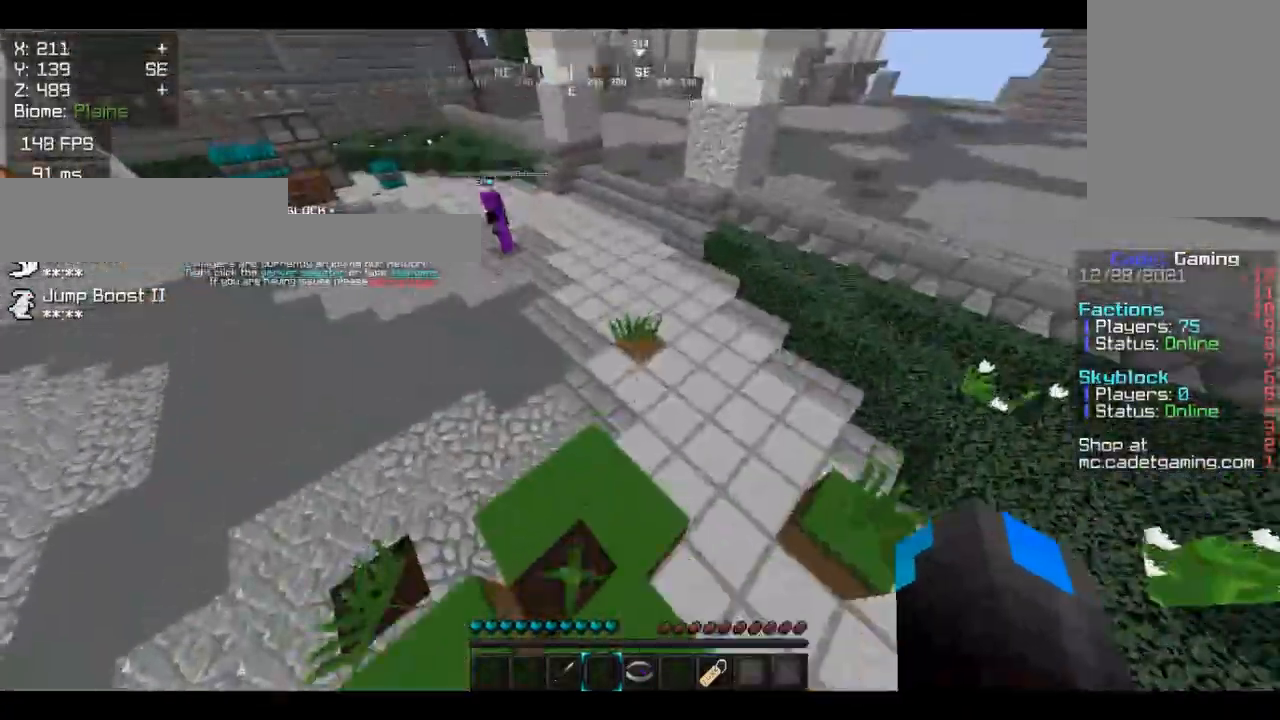
{"keys": ["w"], "mouse": [], "events": []}
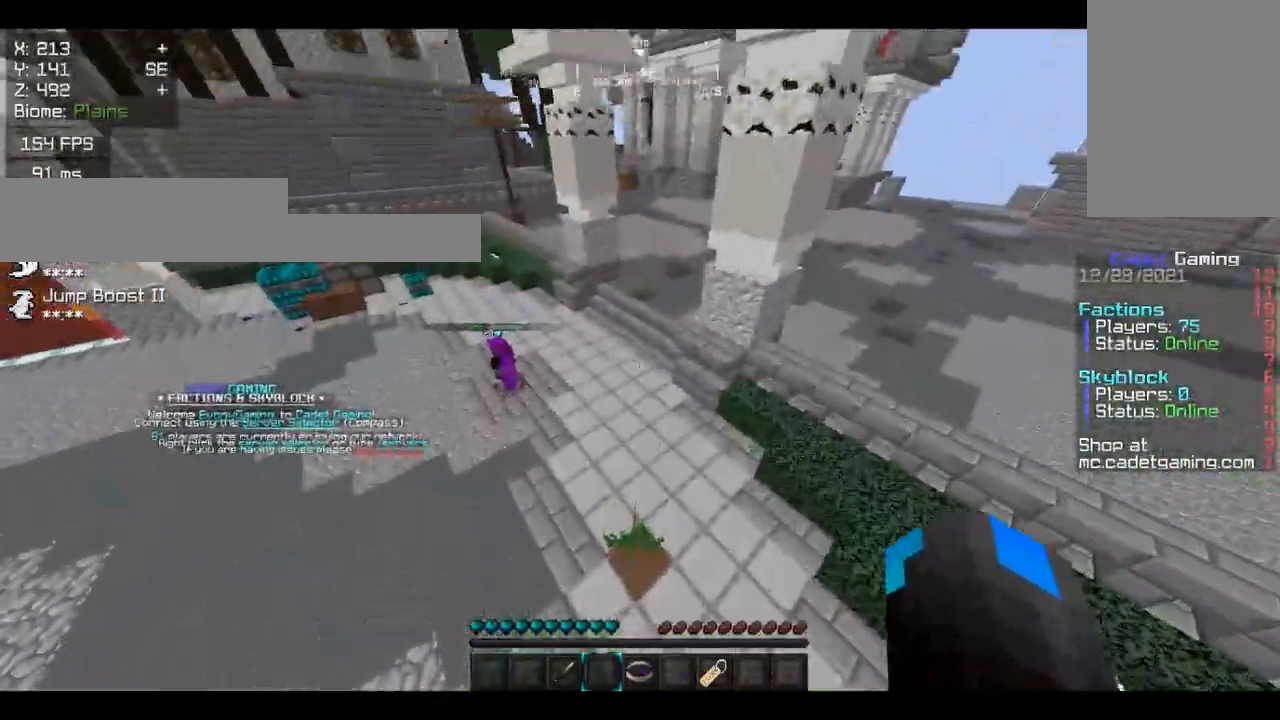
{"keys": ["w"], "mouse": [], "events": []}
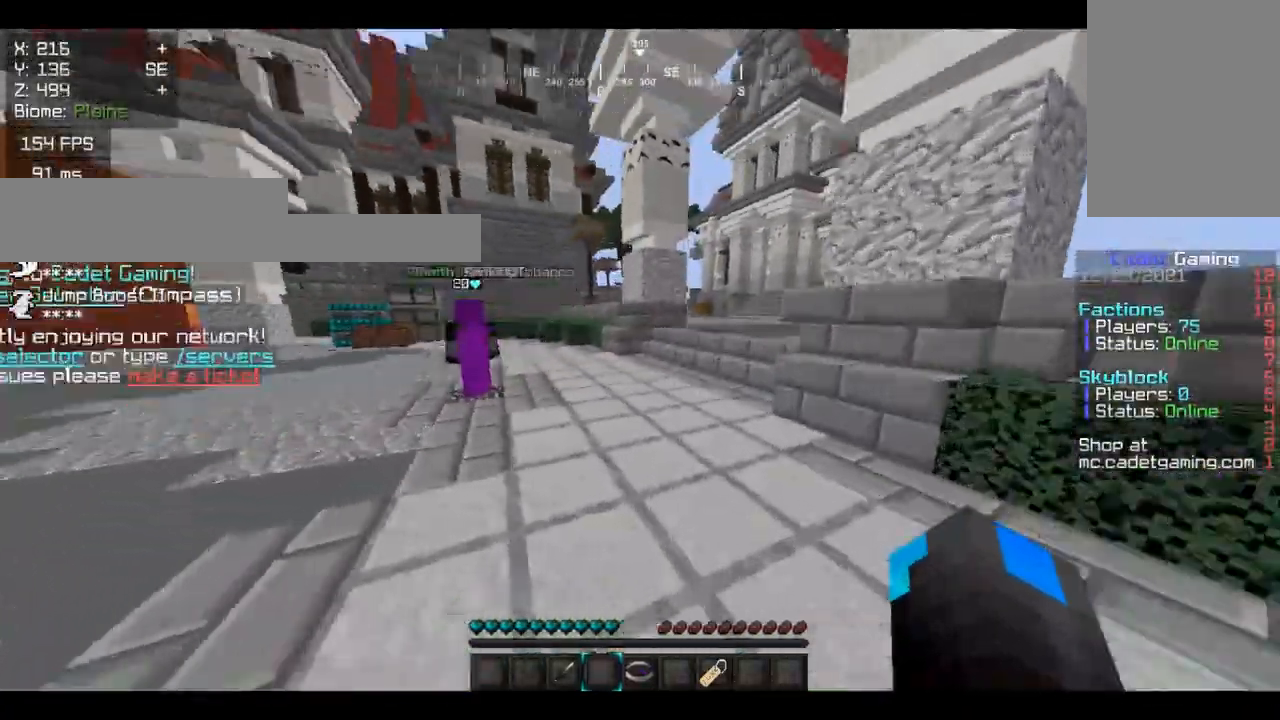
{"keys": ["w"], "mouse": [], "events": []}
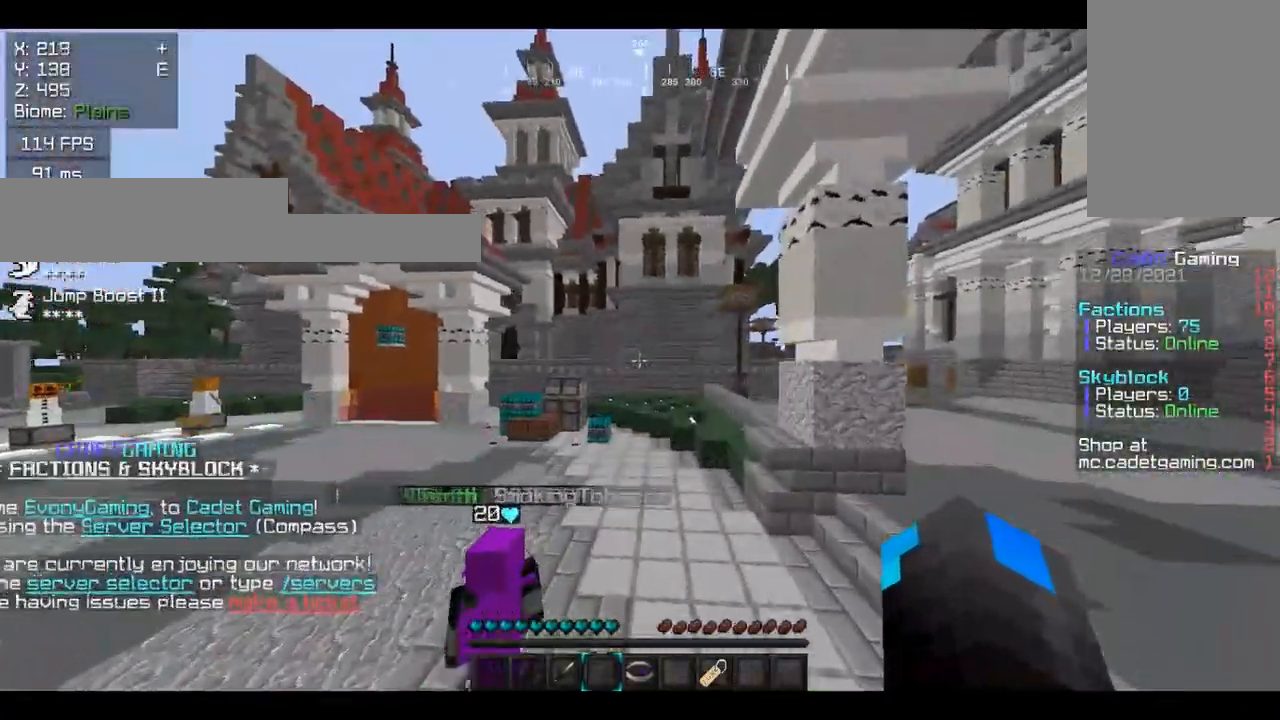
{"keys": ["w"], "mouse": [], "events": []}
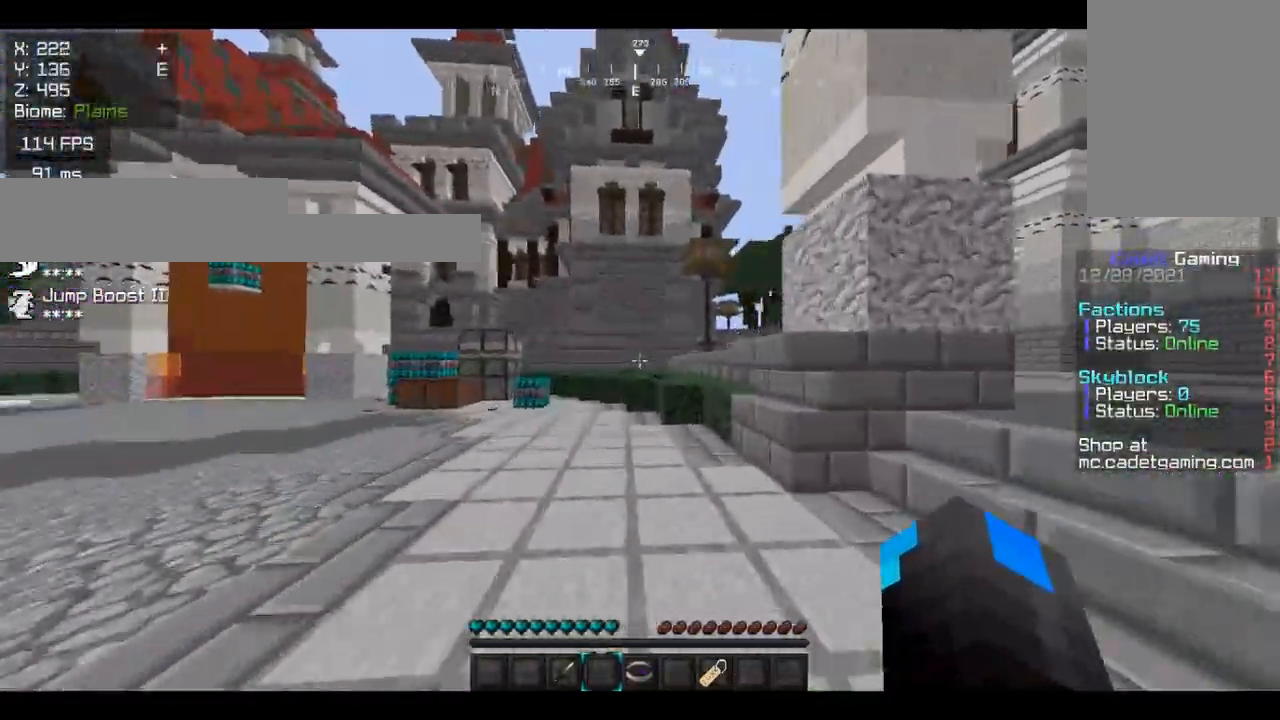
{"keys": ["d", "w"], "mouse": [], "events": [[433, "d", "down"]]}
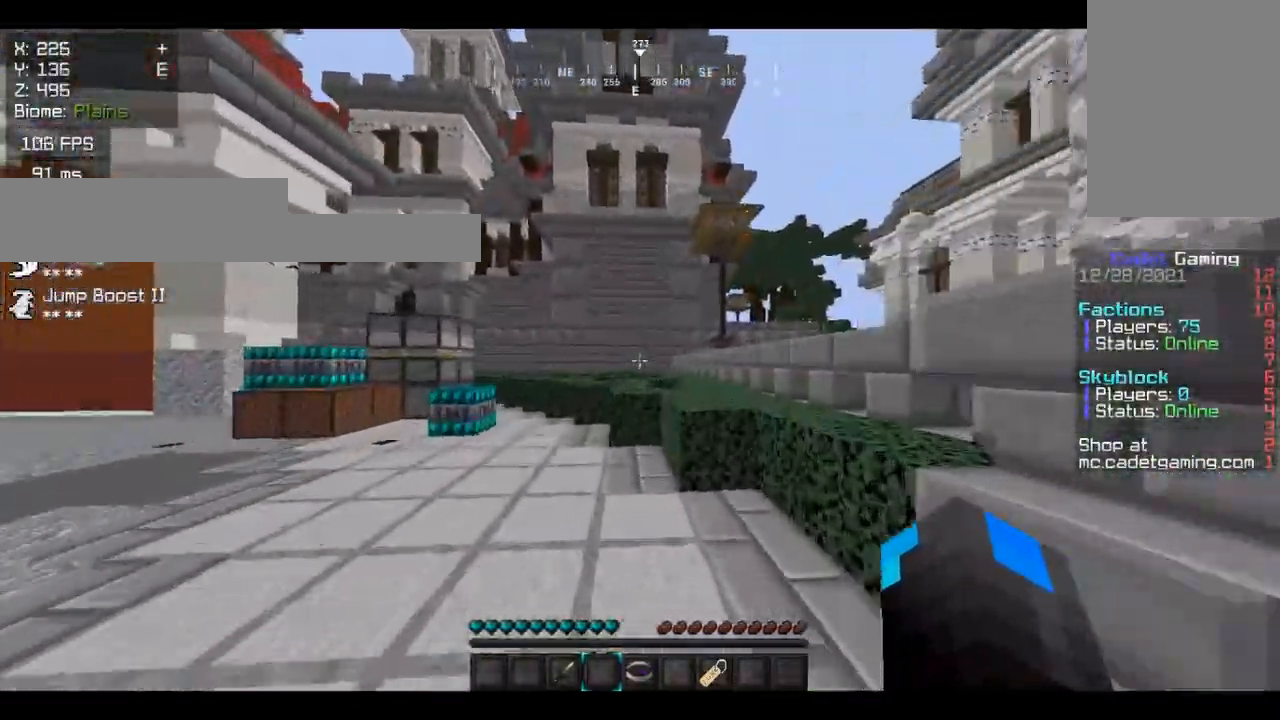
{"keys": ["w"], "mouse": [], "events": [[500, "d", "up"]]}
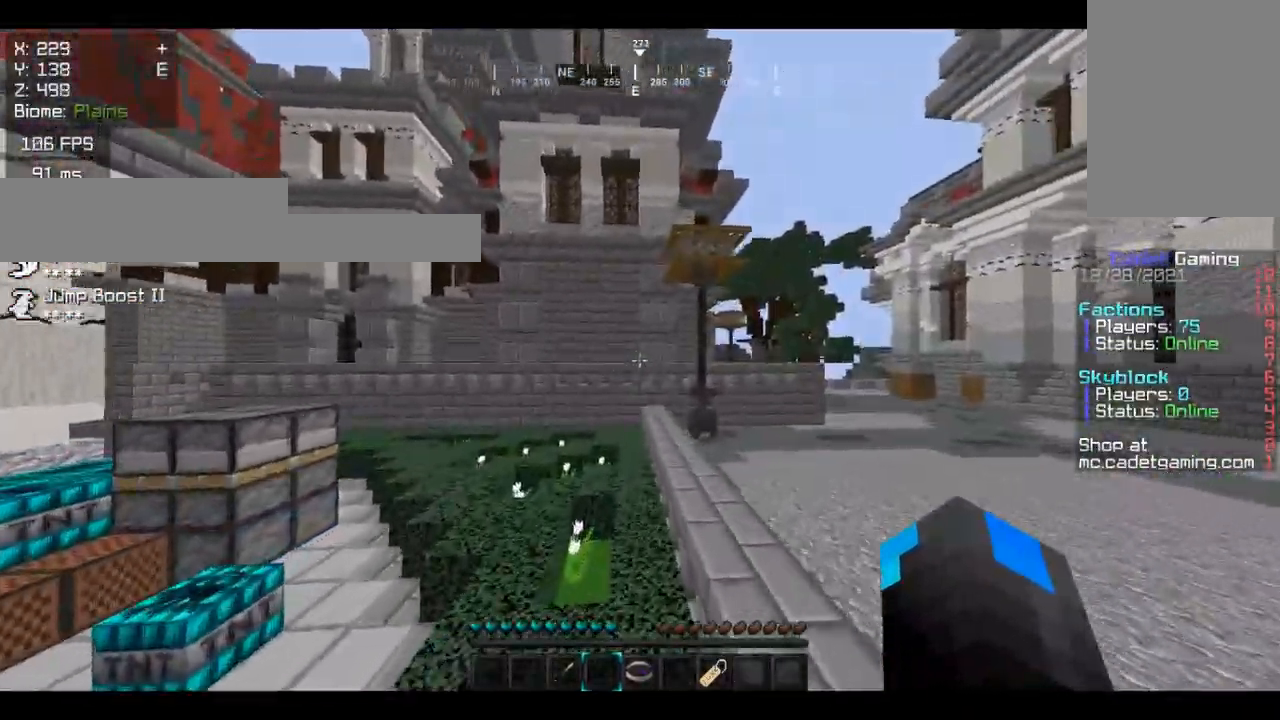
{"keys": ["w"], "mouse": [], "events": []}
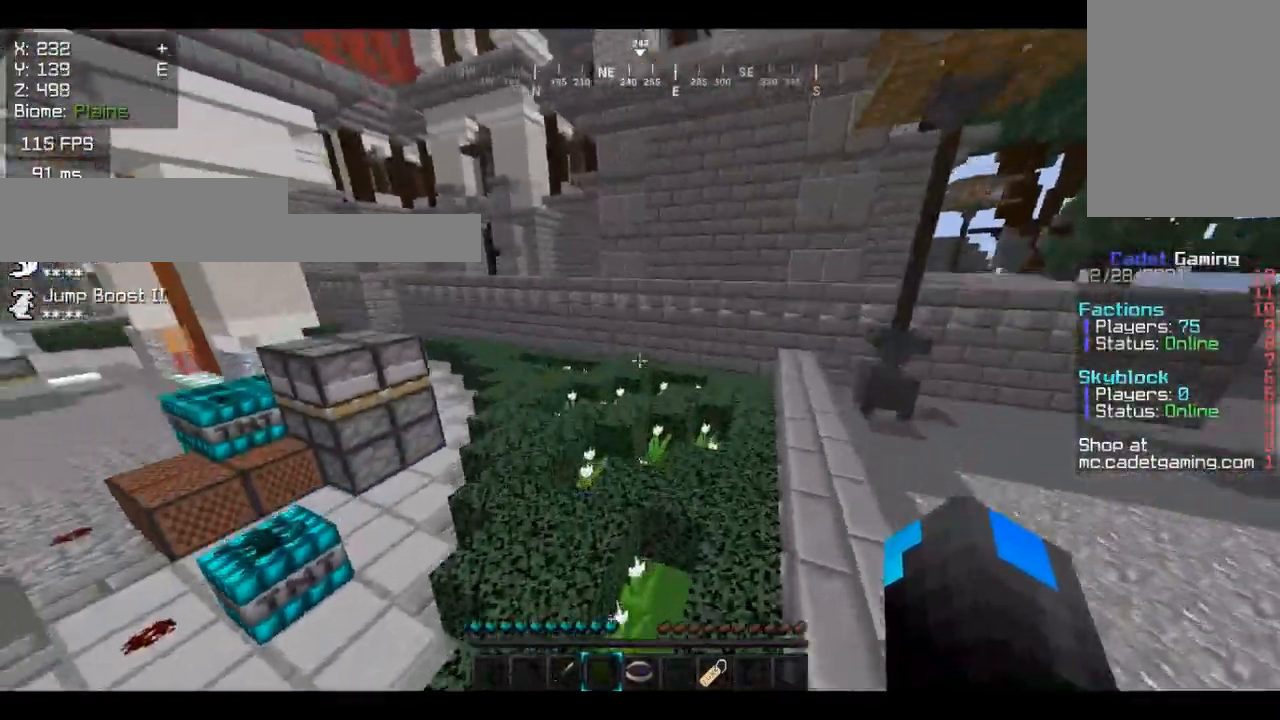
{"keys": ["w"], "mouse": [], "events": []}
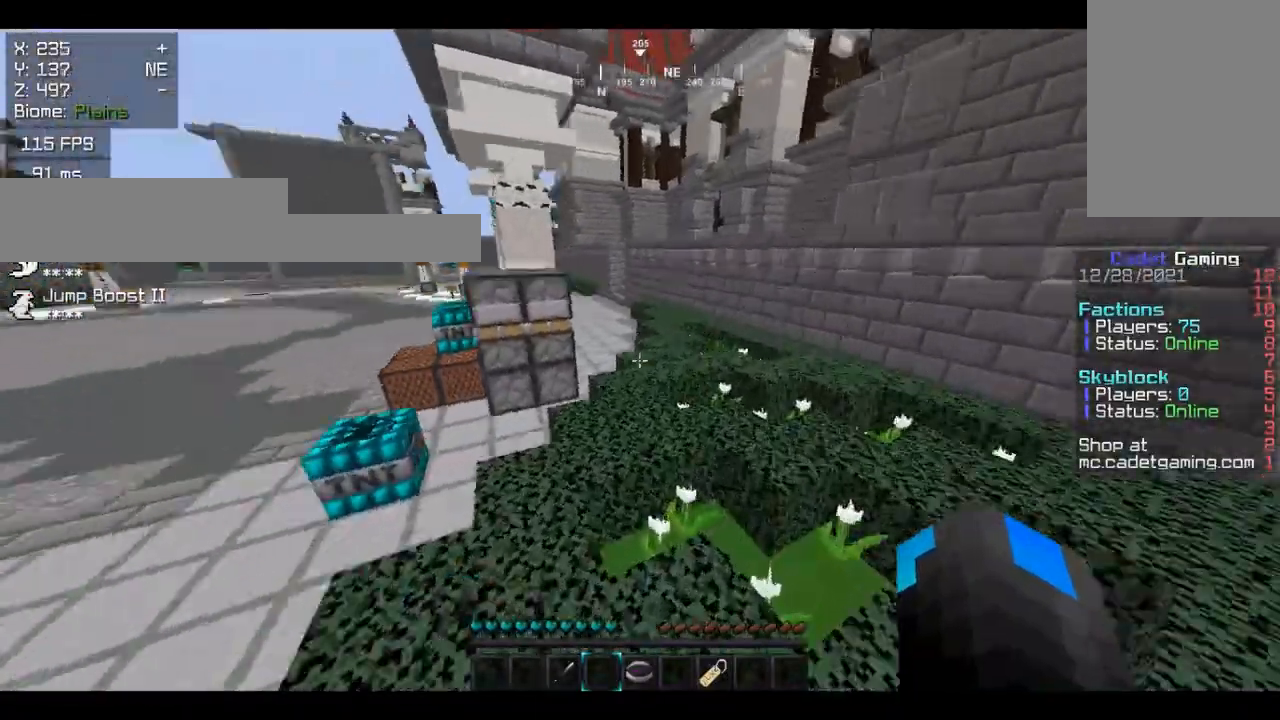
{"keys": ["w"], "mouse": [], "events": []}
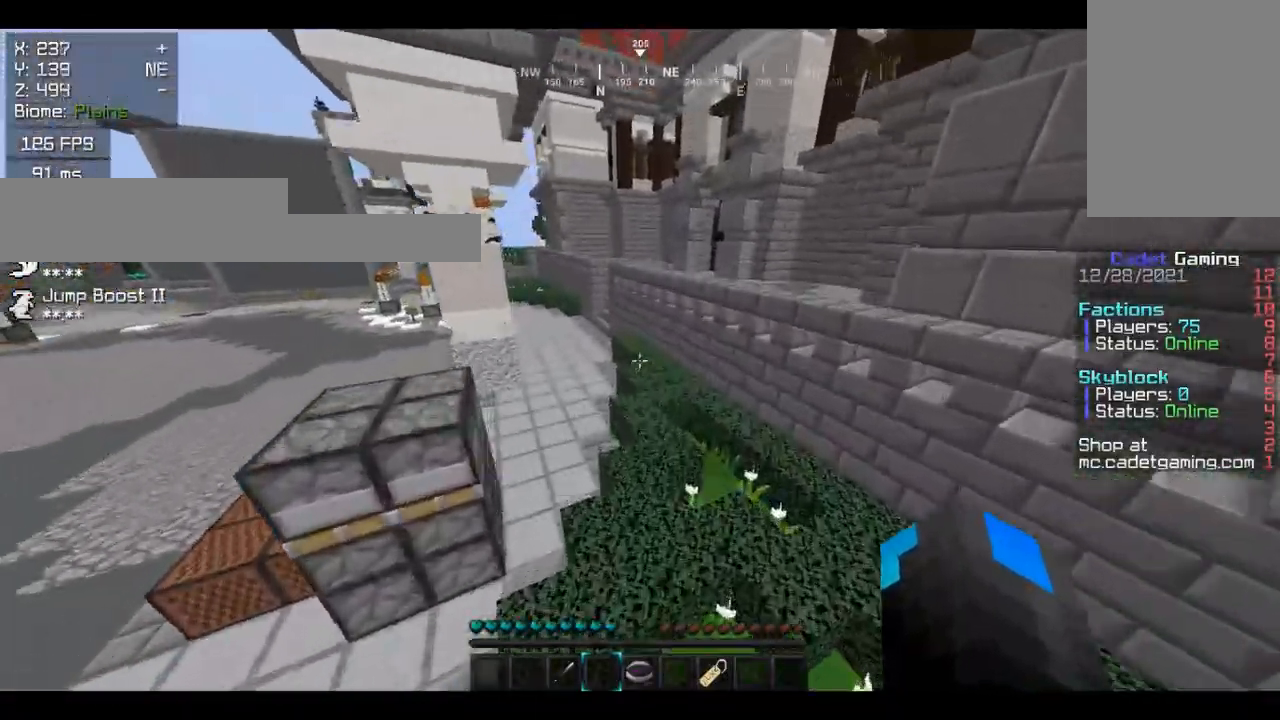
{"keys": ["w"], "mouse": [], "events": []}
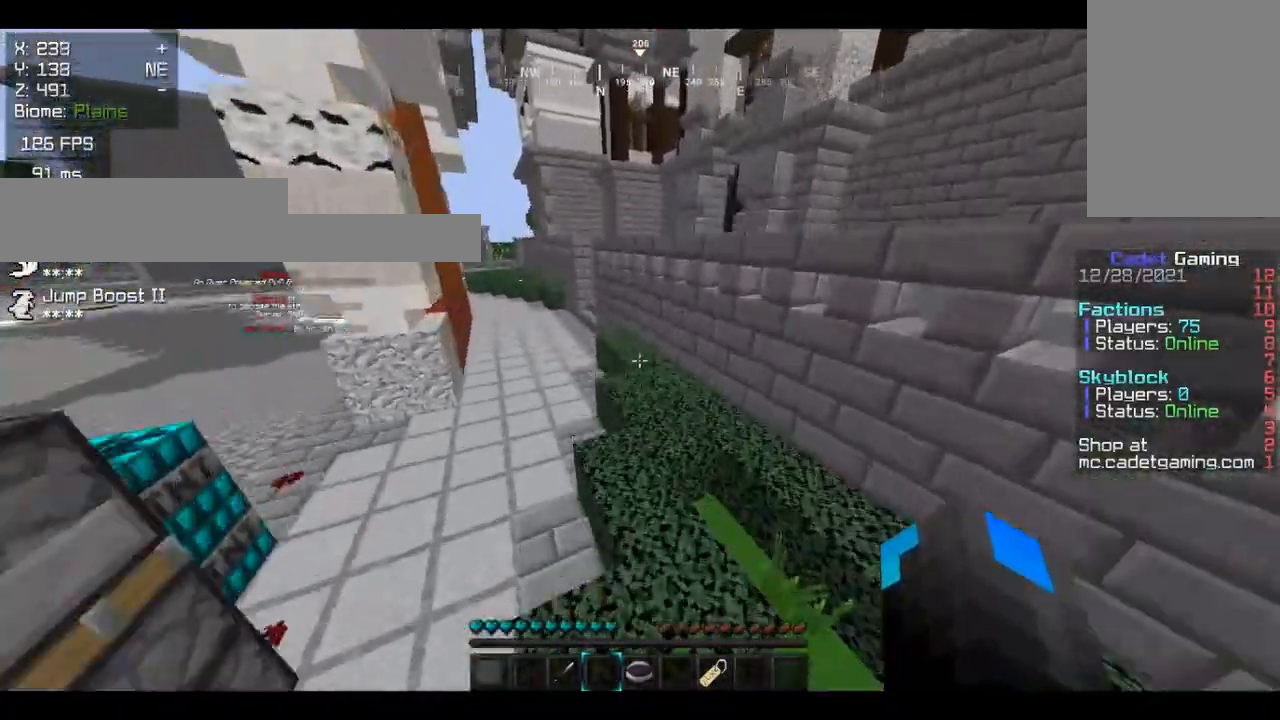
{"keys": ["w"], "mouse": [], "events": []}